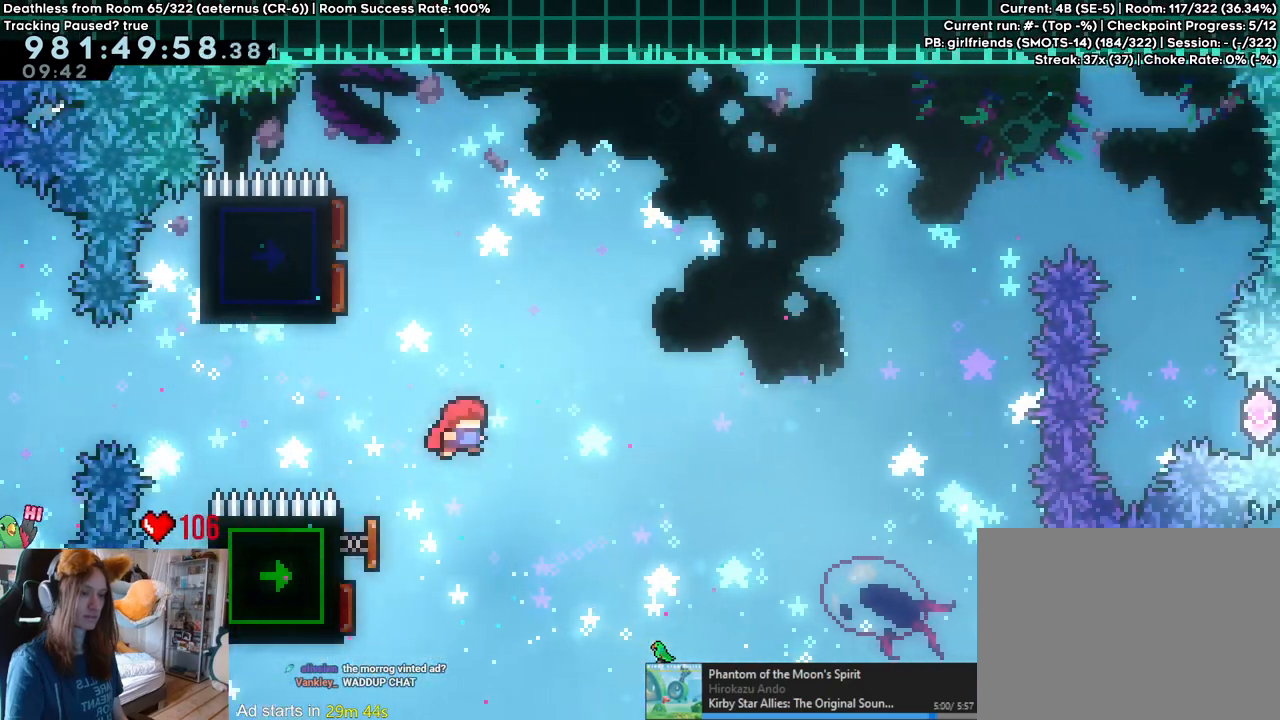
Gameplay with a controller (Nintendo layout); each line is a JSON object with the inputs held at the frame after it. "events" lists button and stick changes between this image and that frame as [ms after this image, input, new state], when the widget could be followed in between. Not read: HOME L3 R1 R3.
{"buttons": ["B"], "left_stick": "left", "right_stick": "center", "events": [[50, "Y", "down"], [233, "Y", "up"], [250, "left_stick", "left"]]}
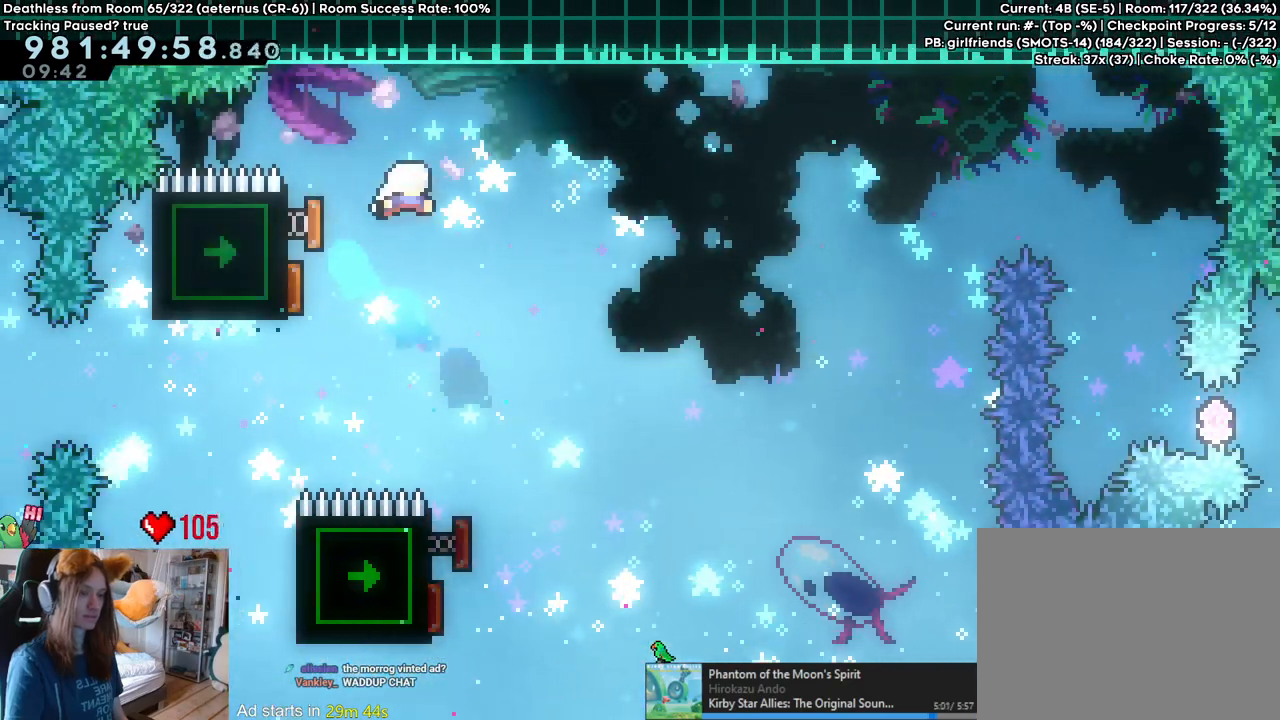
{"buttons": ["B"], "left_stick": "left", "right_stick": "center", "events": []}
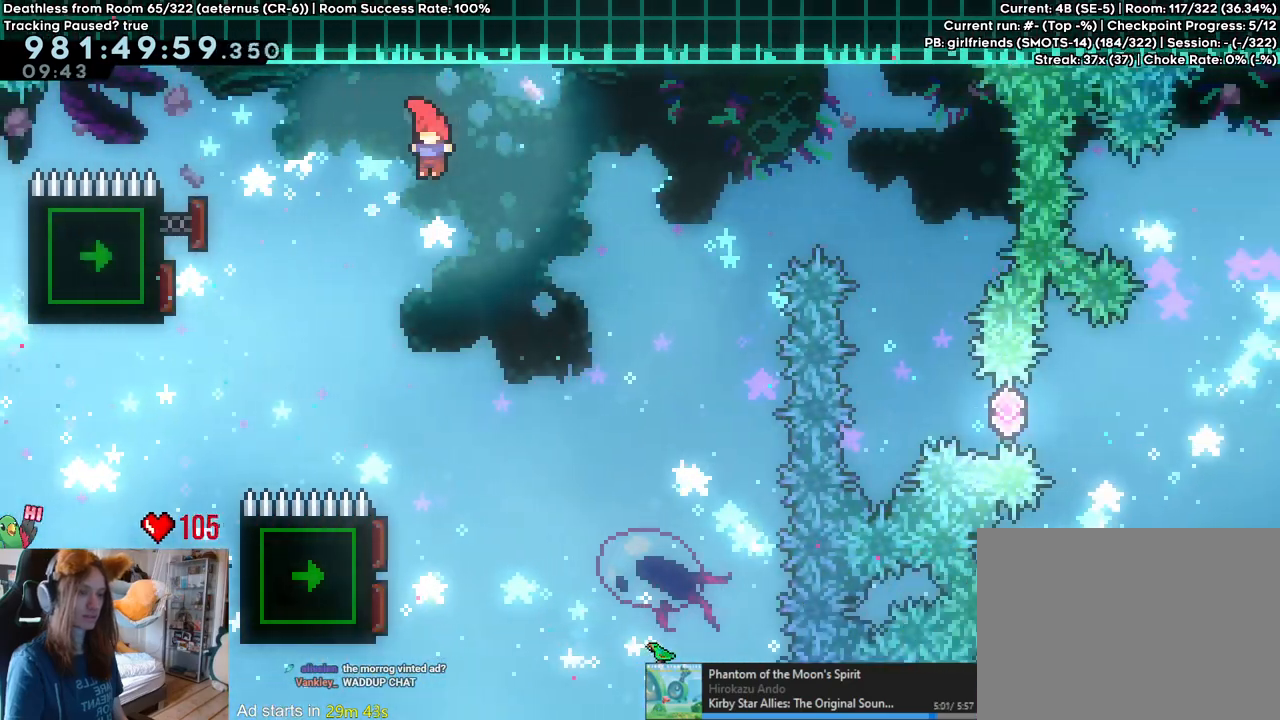
{"buttons": ["B"], "left_stick": "left", "right_stick": "center", "events": [[150, "Y", "down"], [167, "DPAD_RIGHT", "down"], [250, "DPAD_RIGHT", "up"], [333, "Y", "up"]]}
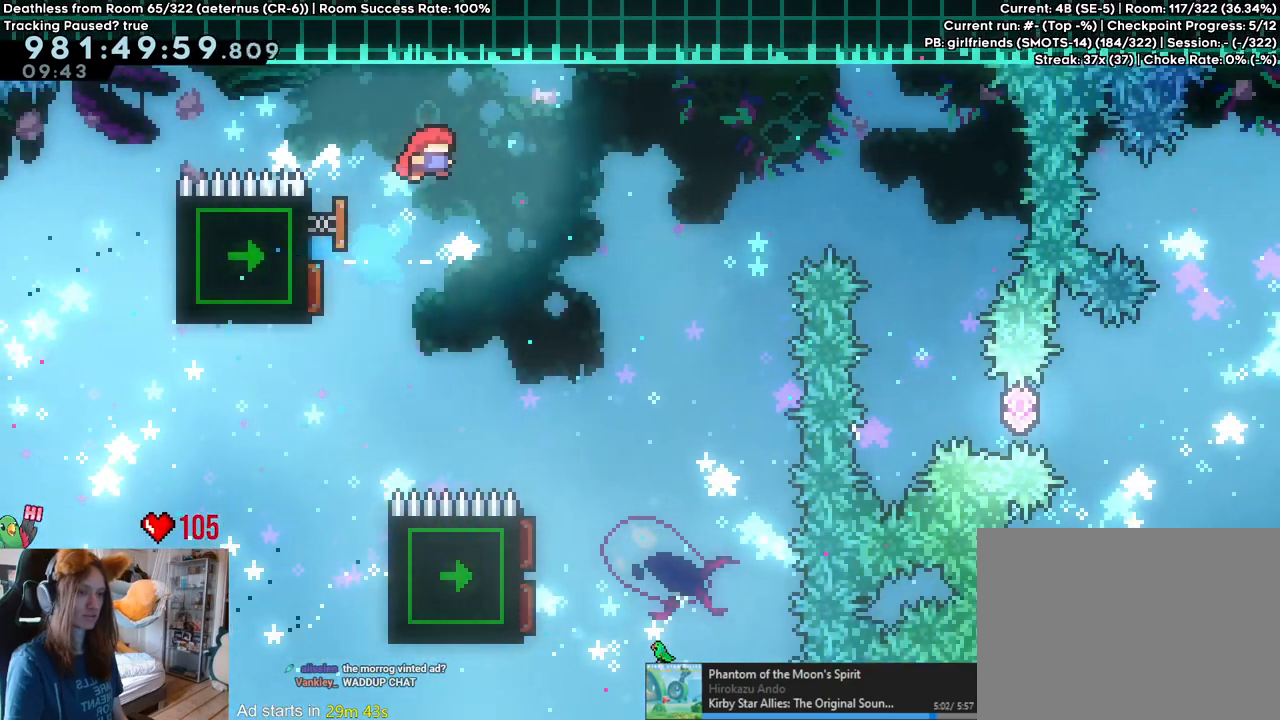
{"buttons": ["B"], "left_stick": "left", "right_stick": "center", "events": []}
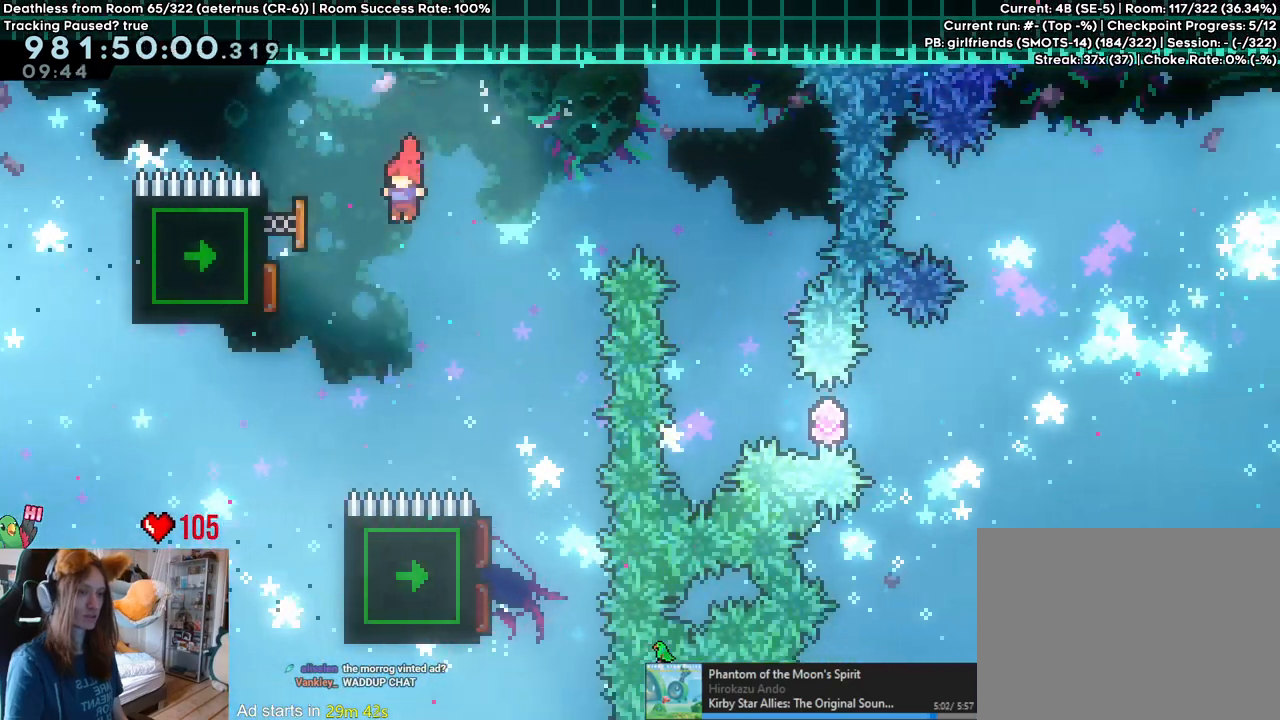
{"buttons": ["B", "L2"], "left_stick": "right", "right_stick": "center", "events": [[33, "Y", "down"], [200, "Y", "up"], [250, "left_stick", "center"], [300, "left_stick", "right"], [333, "L2", "down"]]}
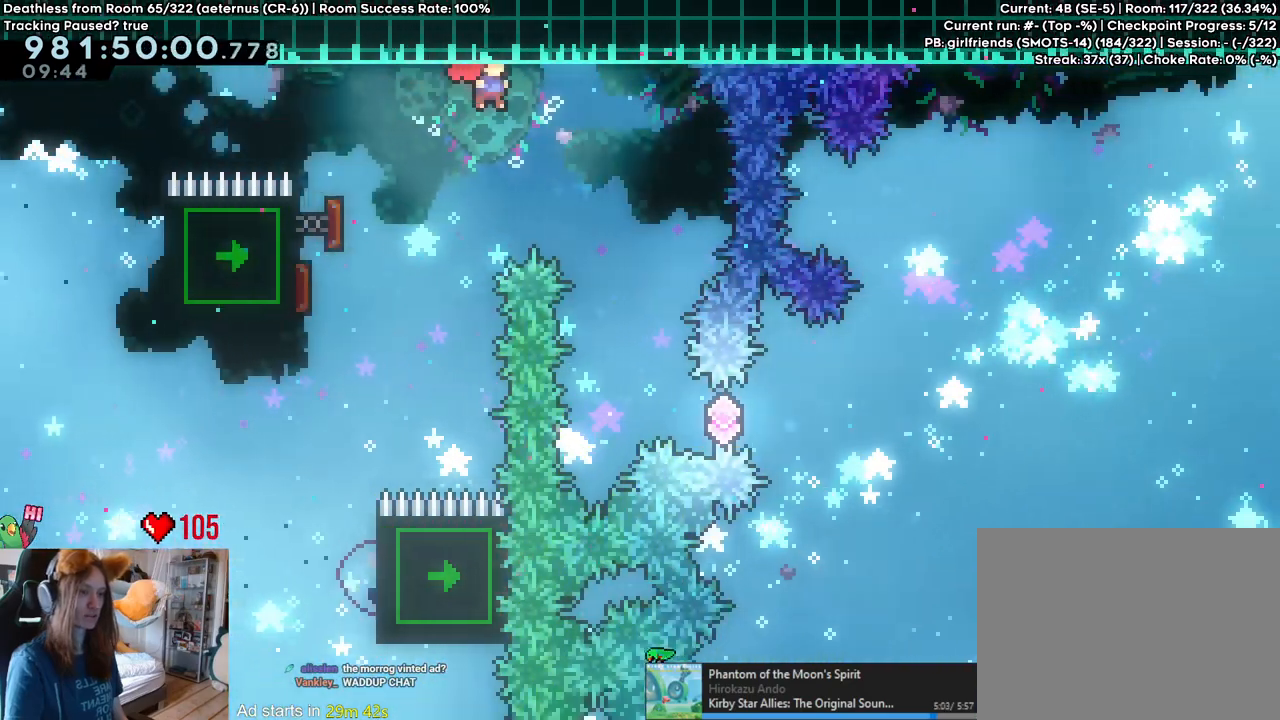
{"buttons": ["B", "L2"], "left_stick": "right", "right_stick": "center", "events": [[200, "left_stick", "center"], [450, "left_stick", "right"]]}
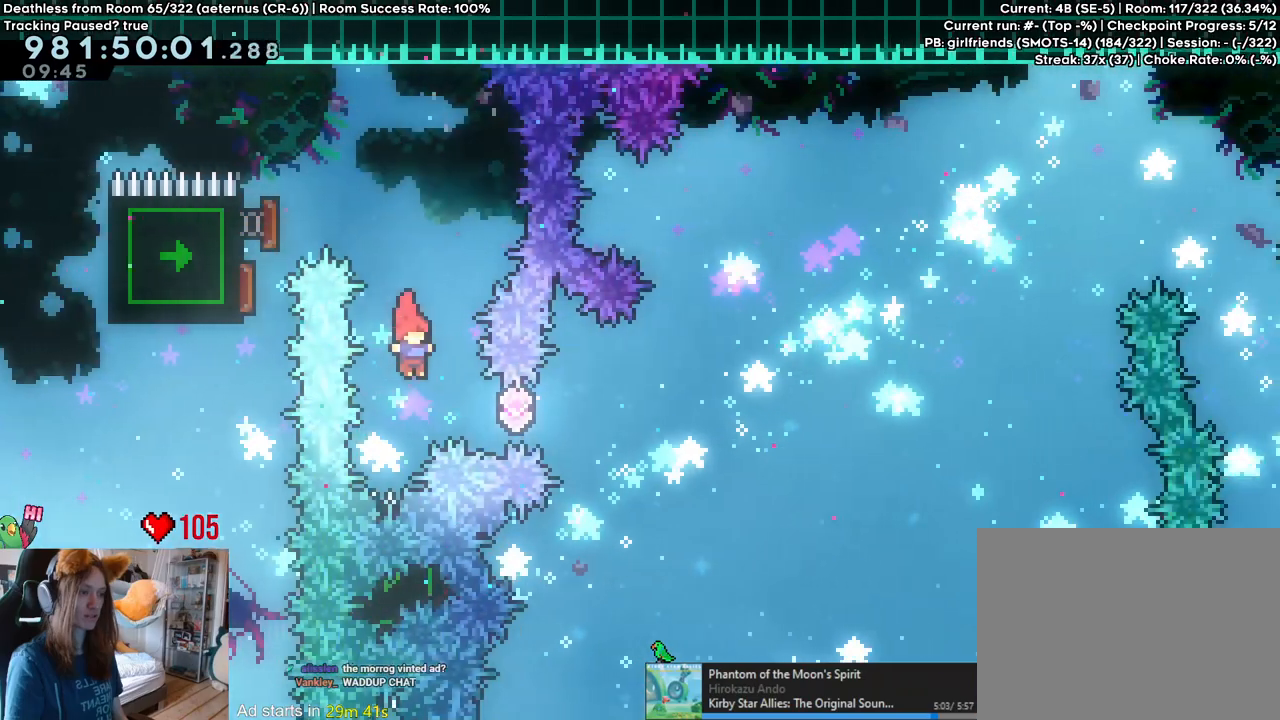
{"buttons": ["B", "L2"], "left_stick": "center", "right_stick": "center", "events": [[50, "Y", "down"], [283, "Y", "up"], [350, "left_stick", "center"]]}
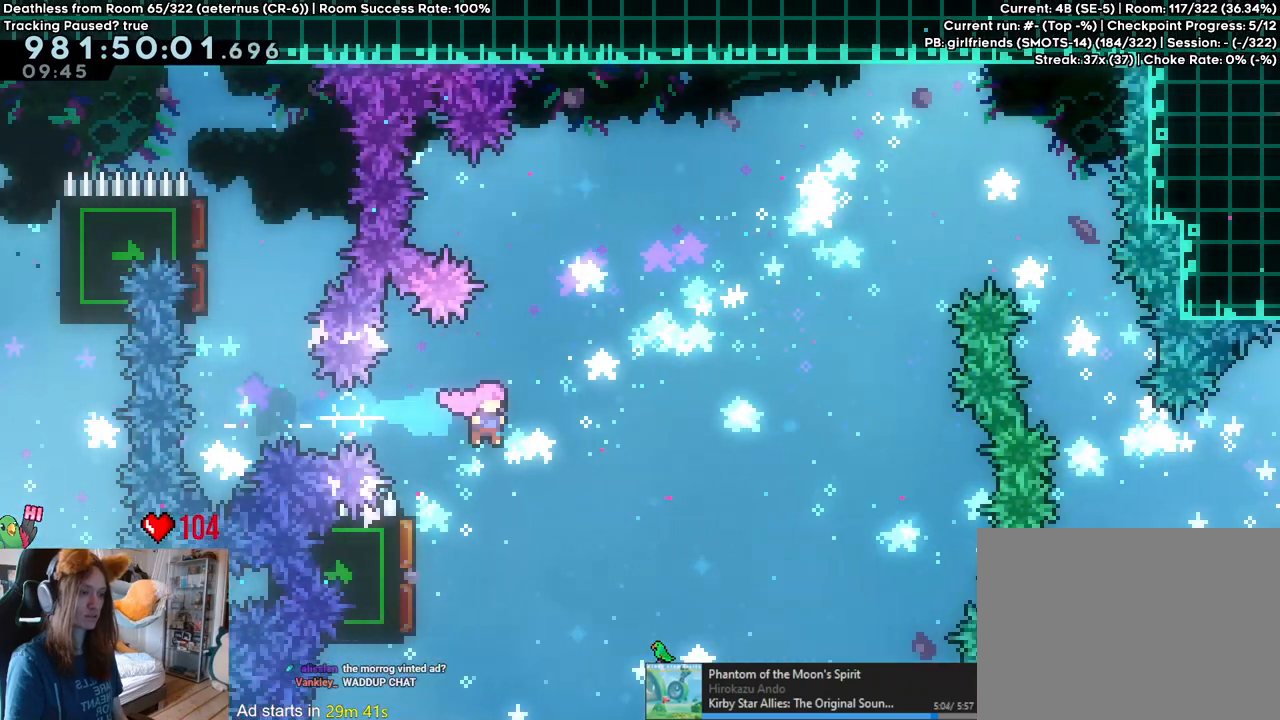
{"buttons": ["B", "L2"], "left_stick": "up", "right_stick": "center", "events": [[33, "left_stick", "left"], [250, "left_stick", "right"], [500, "left_stick", "up"]]}
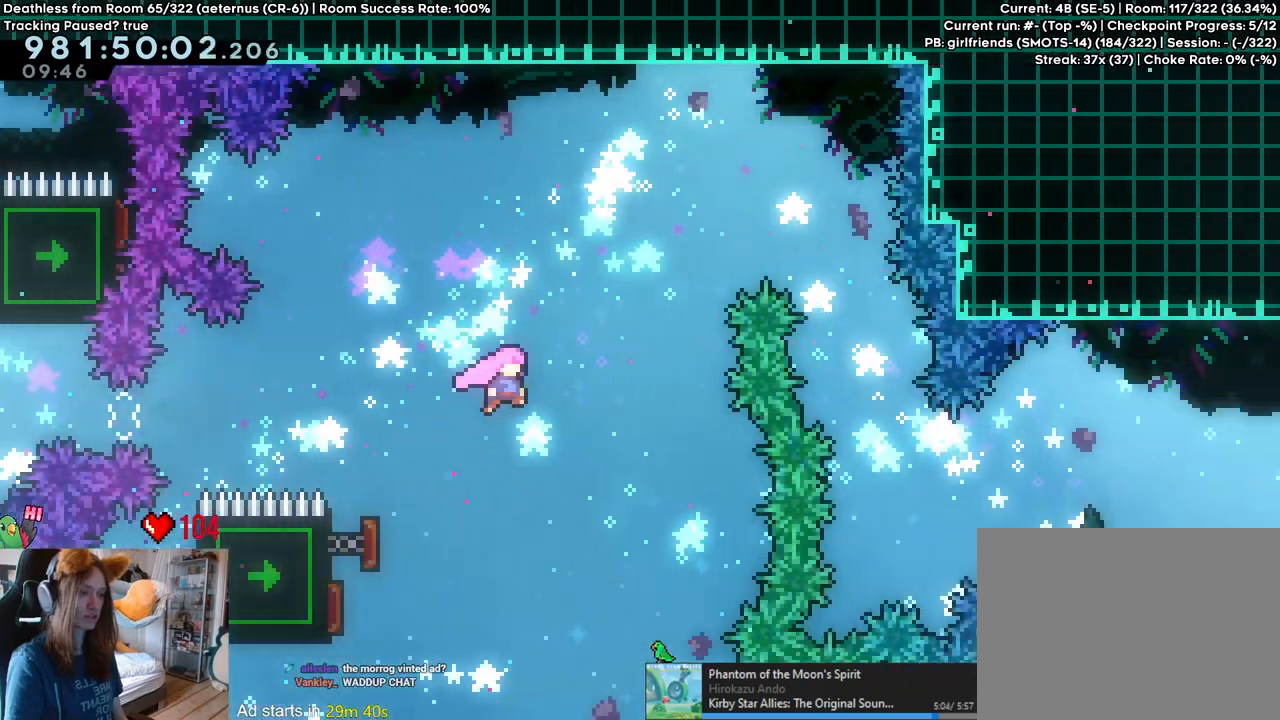
{"buttons": ["B", "L2"], "left_stick": "center", "right_stick": "center", "events": [[67, "Y", "down"], [217, "Y", "up"], [250, "left_stick", "right"], [417, "left_stick", "center"]]}
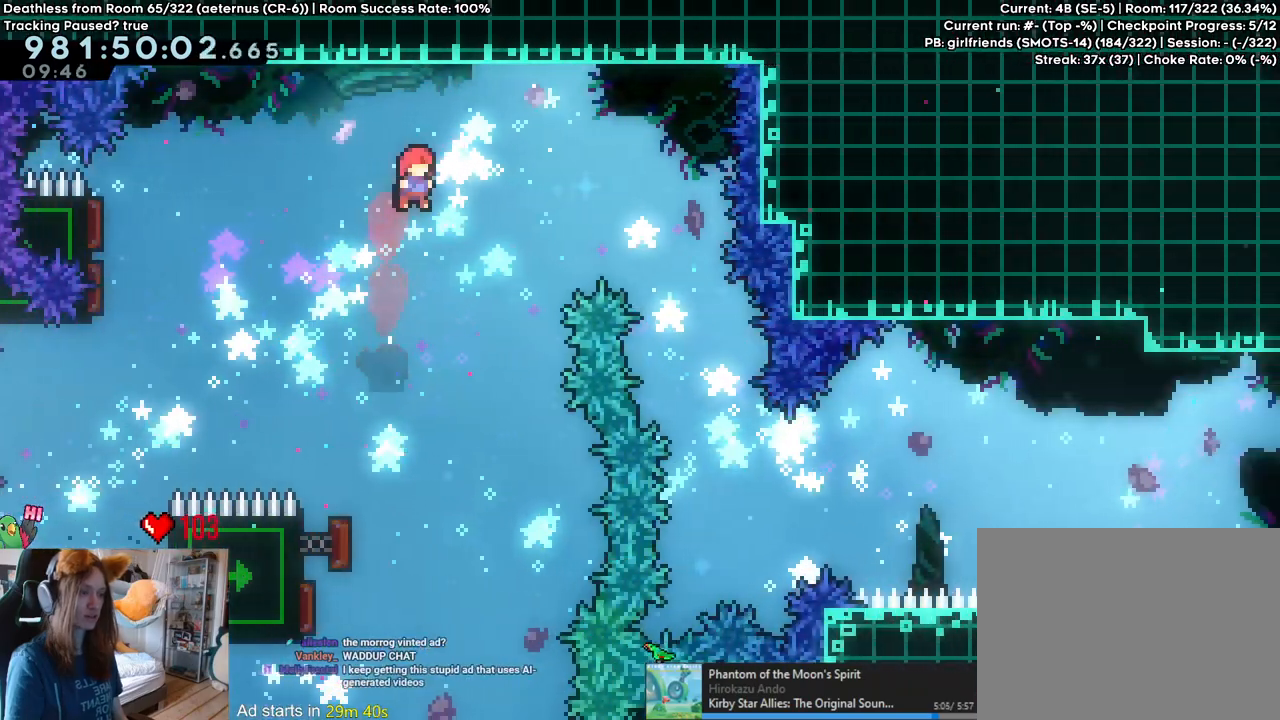
{"buttons": ["B", "L2"], "left_stick": "up-right", "right_stick": "center", "events": [[150, "left_stick", "up-right"], [317, "Y", "down"], [467, "Y", "up"]]}
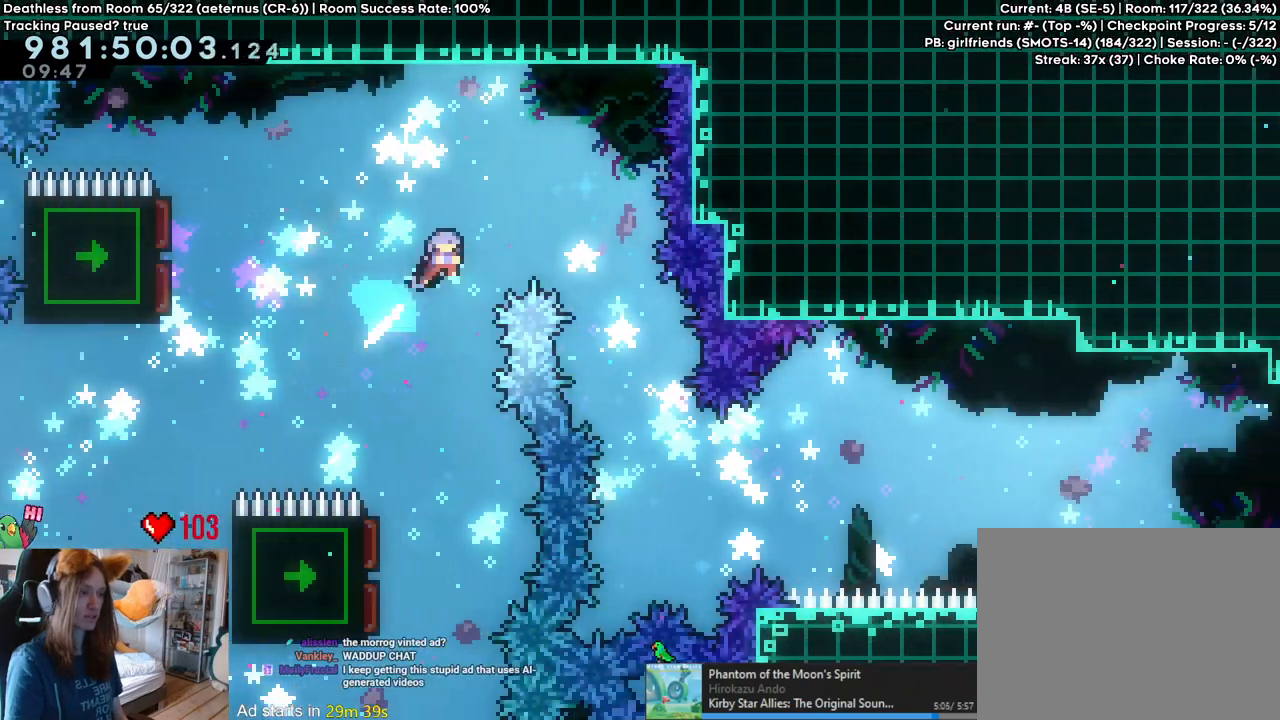
{"buttons": ["B", "L2"], "left_stick": "right", "right_stick": "center", "events": [[33, "left_stick", "right"], [250, "left_stick", "center"], [467, "left_stick", "right"]]}